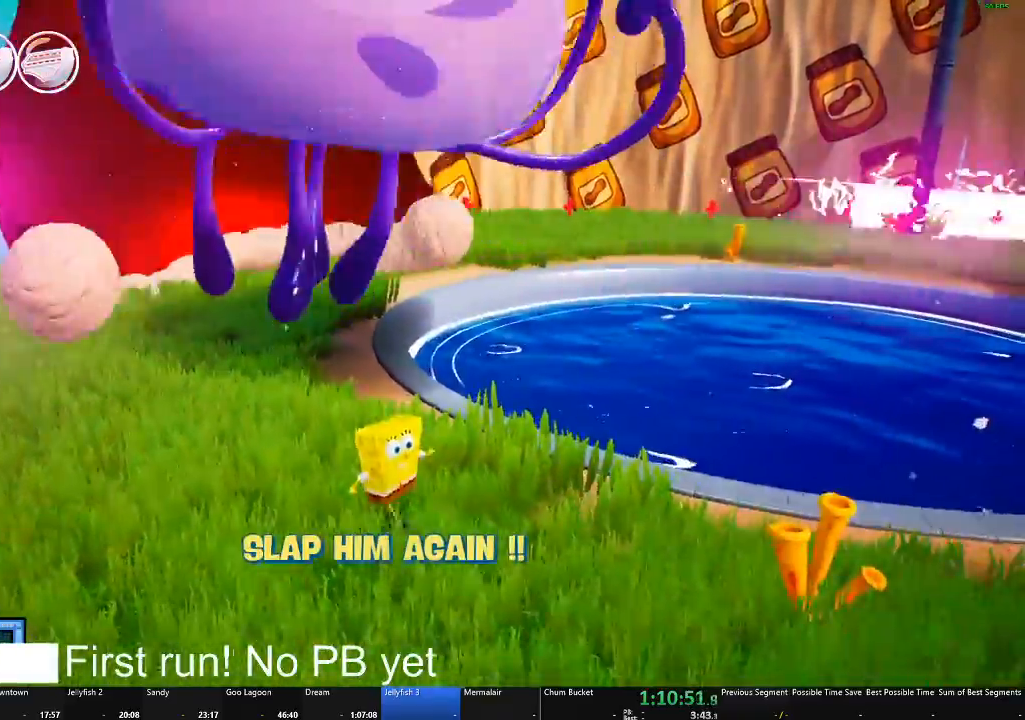
Gameplay with a controller (Xbox layout); each line is a JSON object with the inputs held at the frame after it. "events" lists button and stick changes between this image and that frame as [ms after this image, input, new state], when the widget could be followed in between. Not read: SHARE.
{"buttons": [], "left_stick": "down-right", "right_stick": "center", "events": []}
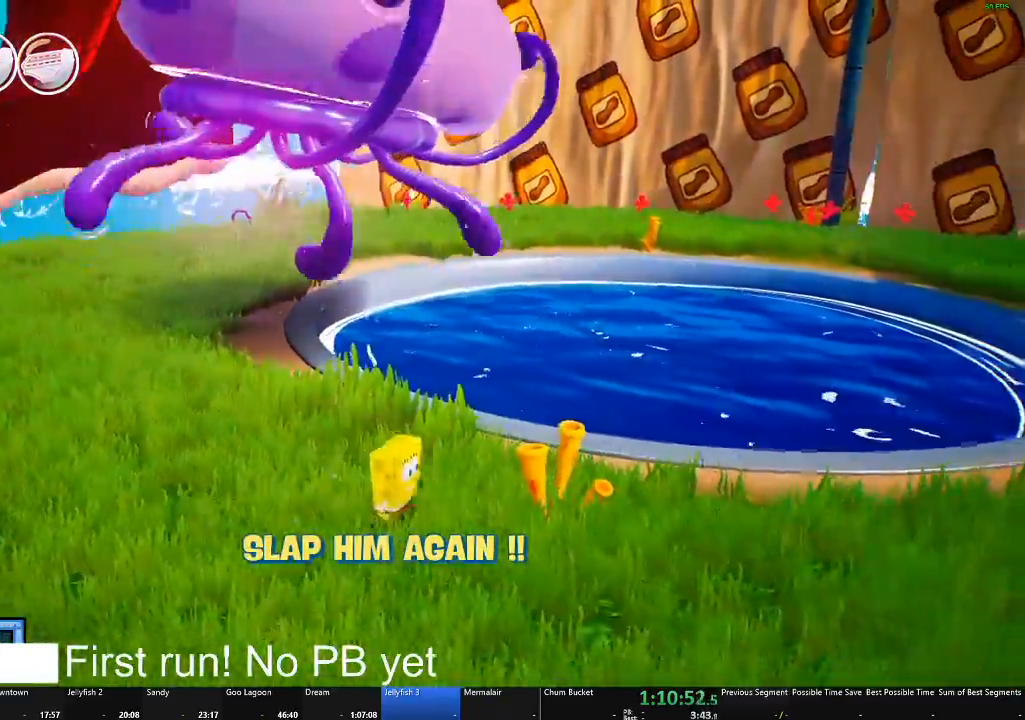
{"buttons": [], "left_stick": "down", "right_stick": "center", "events": [[450, "left_stick", "down"]]}
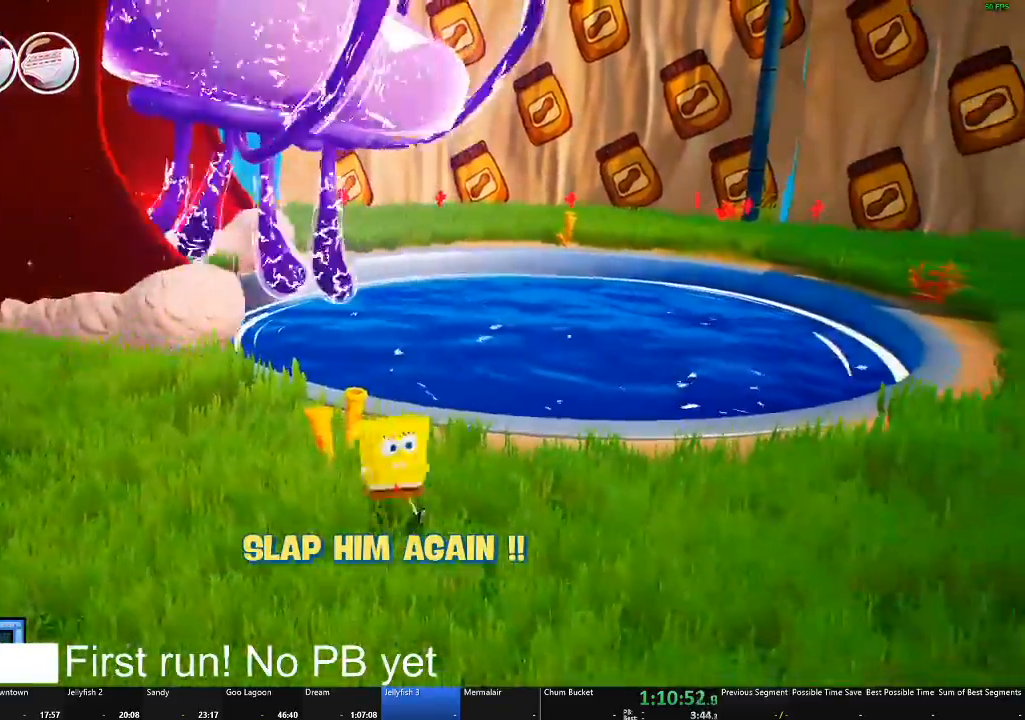
{"buttons": [], "left_stick": "left", "right_stick": "center", "events": [[50, "left_stick", "down-left"], [351, "left_stick", "left"]]}
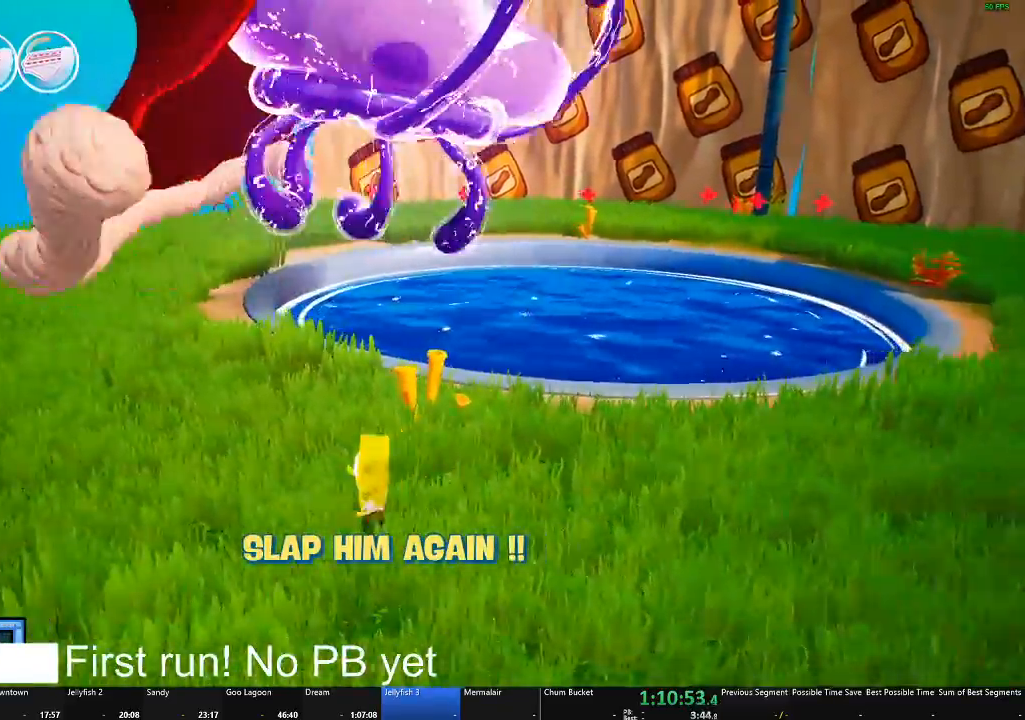
{"buttons": [], "left_stick": "up-left", "right_stick": "center", "events": [[250, "left_stick", "up-left"]]}
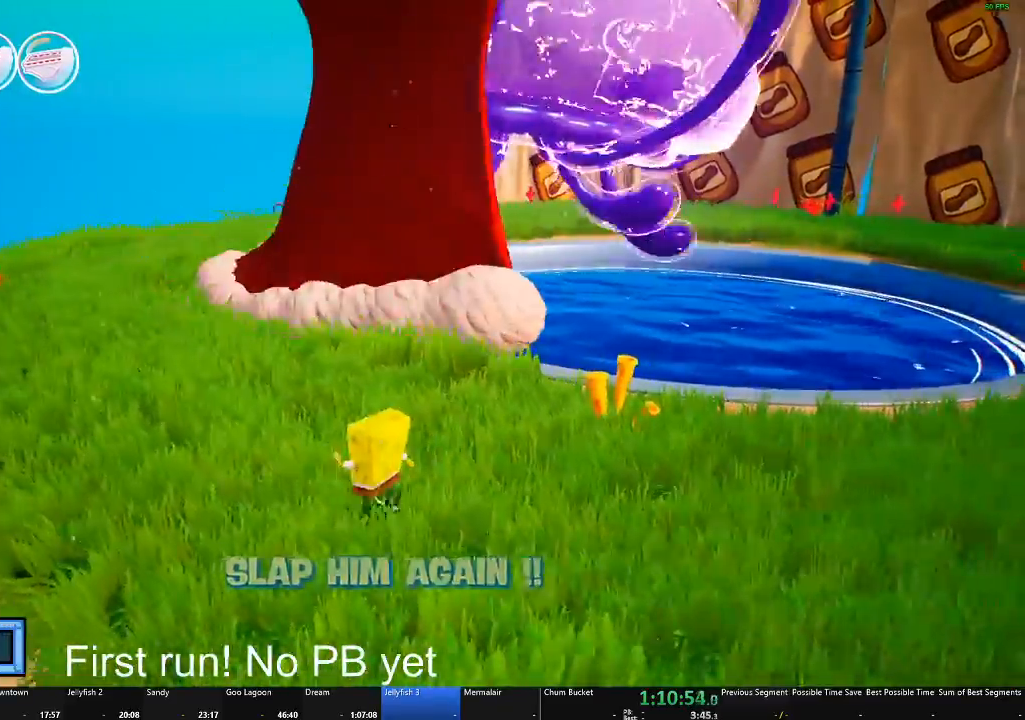
{"buttons": [], "left_stick": "up-left", "right_stick": "right", "events": [[484, "right_stick", "right"]]}
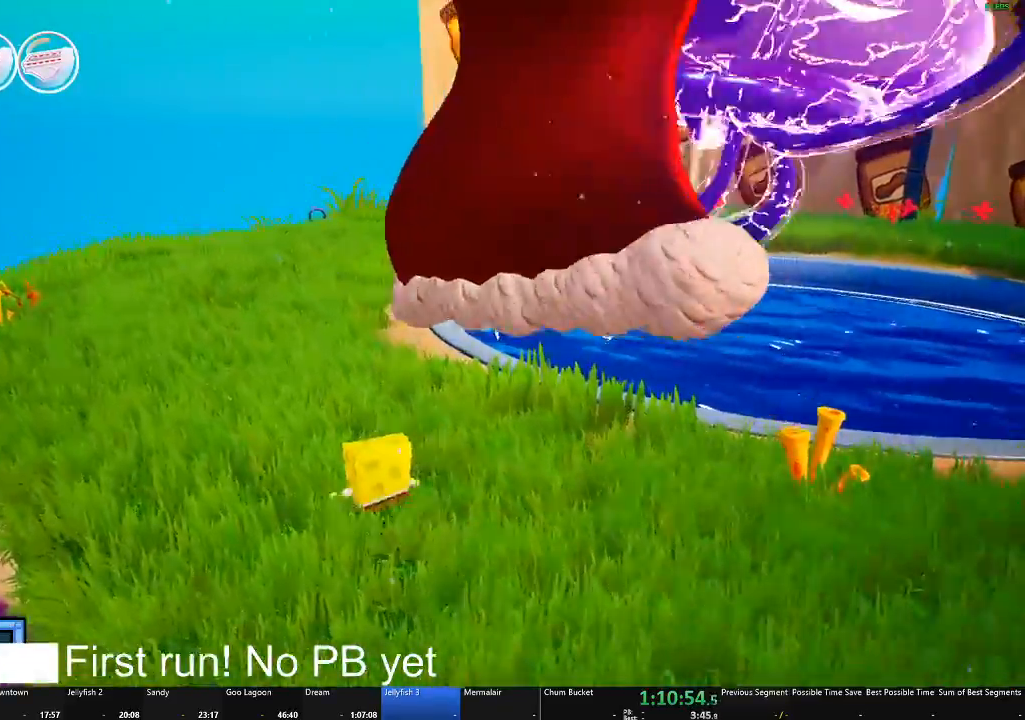
{"buttons": [], "left_stick": "up-left", "right_stick": "center", "events": [[450, "right_stick", "center"]]}
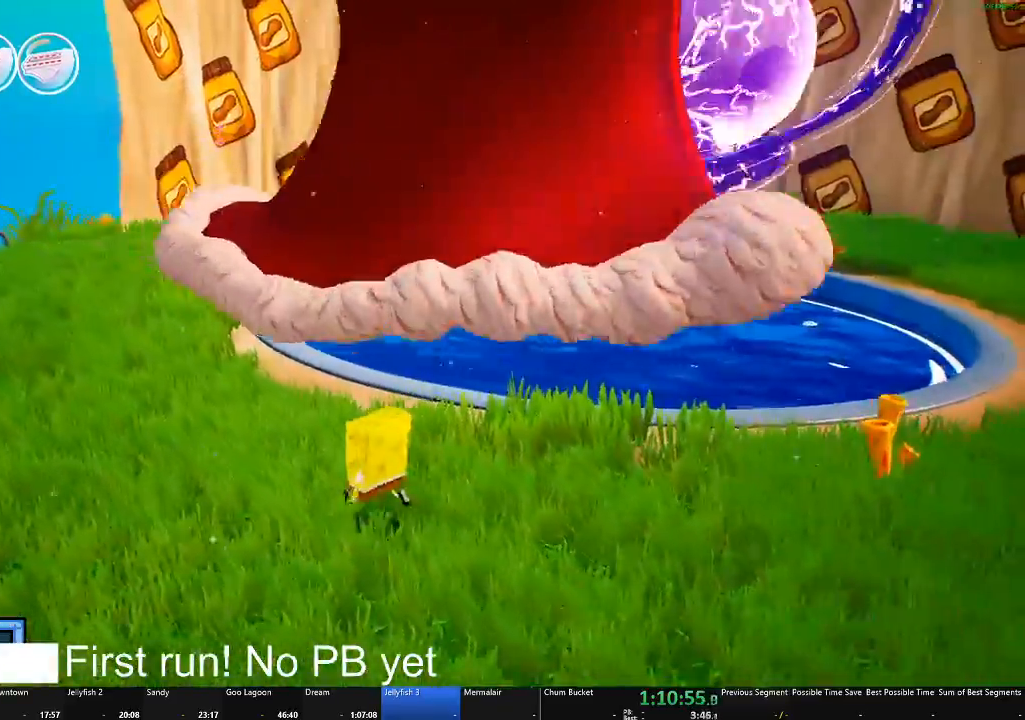
{"buttons": [], "left_stick": "up-left", "right_stick": "right", "events": [[150, "right_stick", "right"]]}
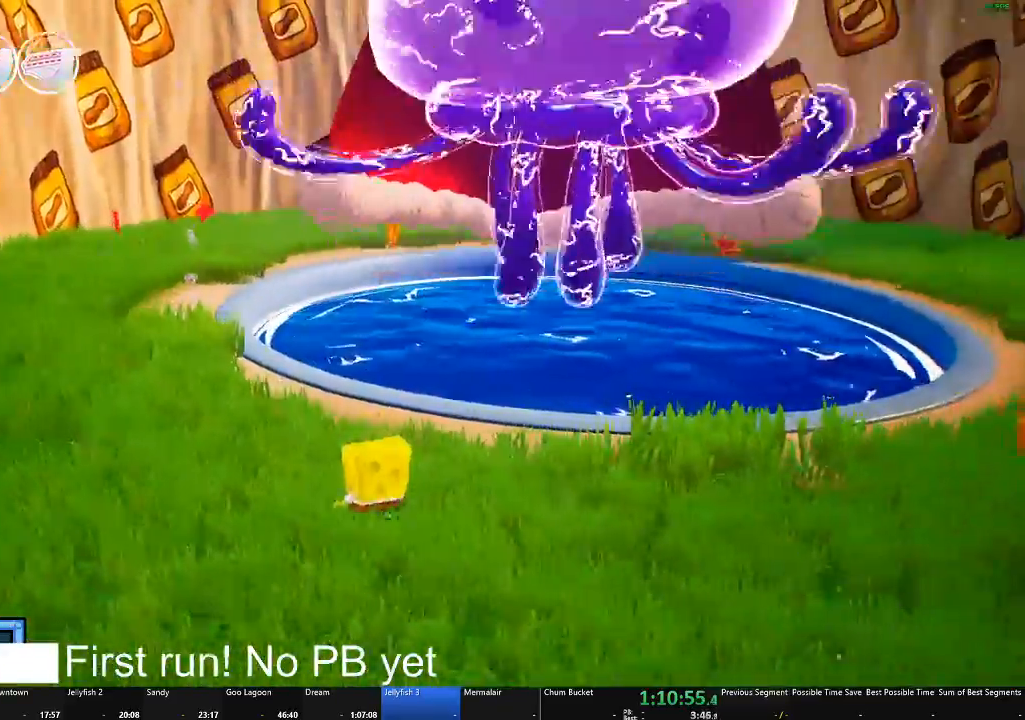
{"buttons": [], "left_stick": "left", "right_stick": "right", "events": [[117, "left_stick", "left"]]}
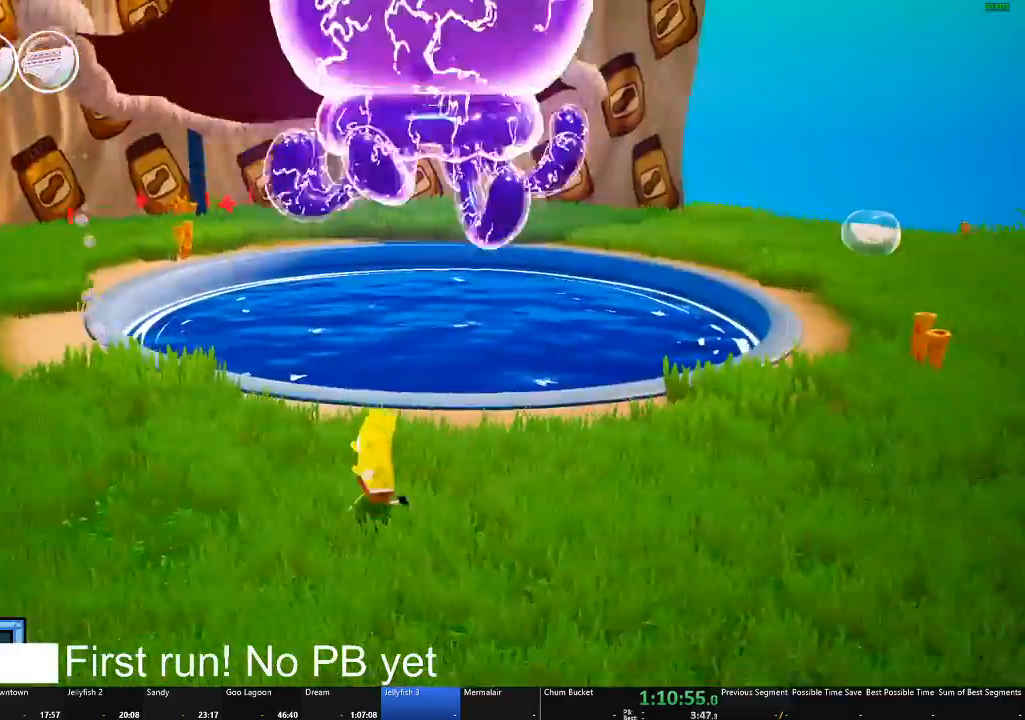
{"buttons": [], "left_stick": "left", "right_stick": "right", "events": []}
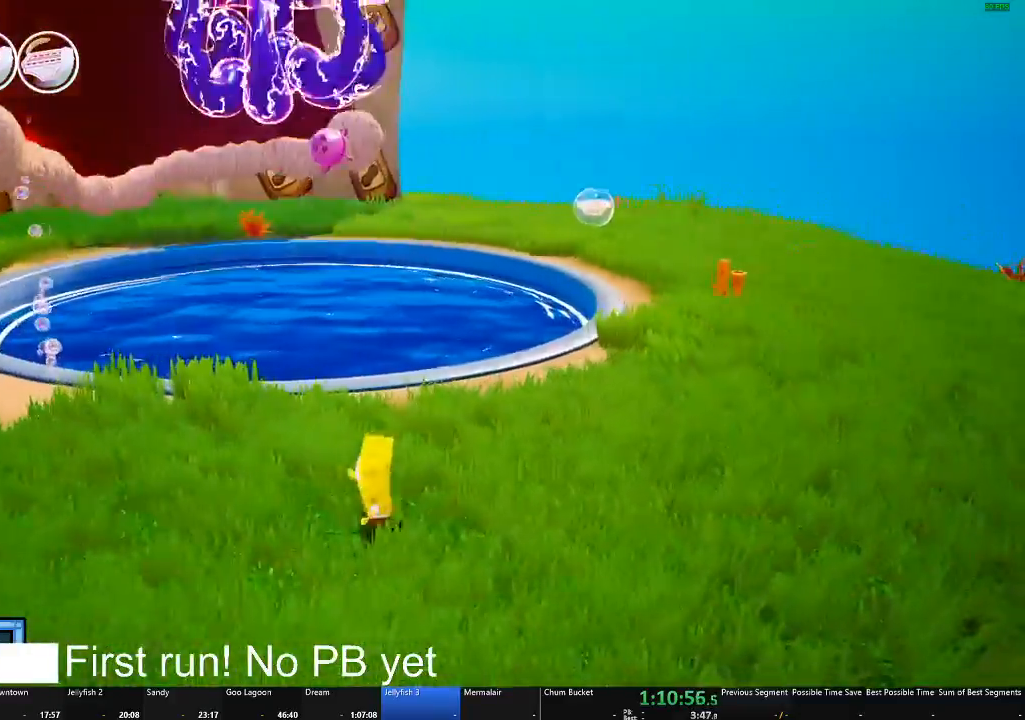
{"buttons": [], "left_stick": "left", "right_stick": "center", "events": [[50, "right_stick", "center"]]}
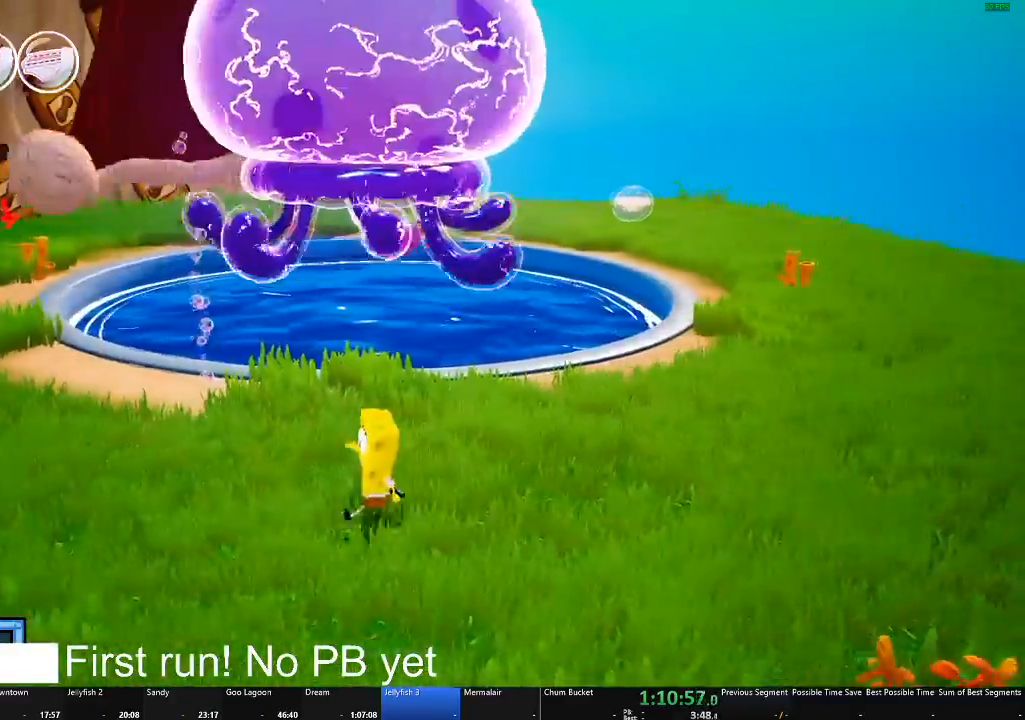
{"buttons": [], "left_stick": "up-right", "right_stick": "center", "events": [[17, "right_stick", "right"], [401, "right_stick", "center"], [417, "left_stick", "up"], [484, "left_stick", "up-right"]]}
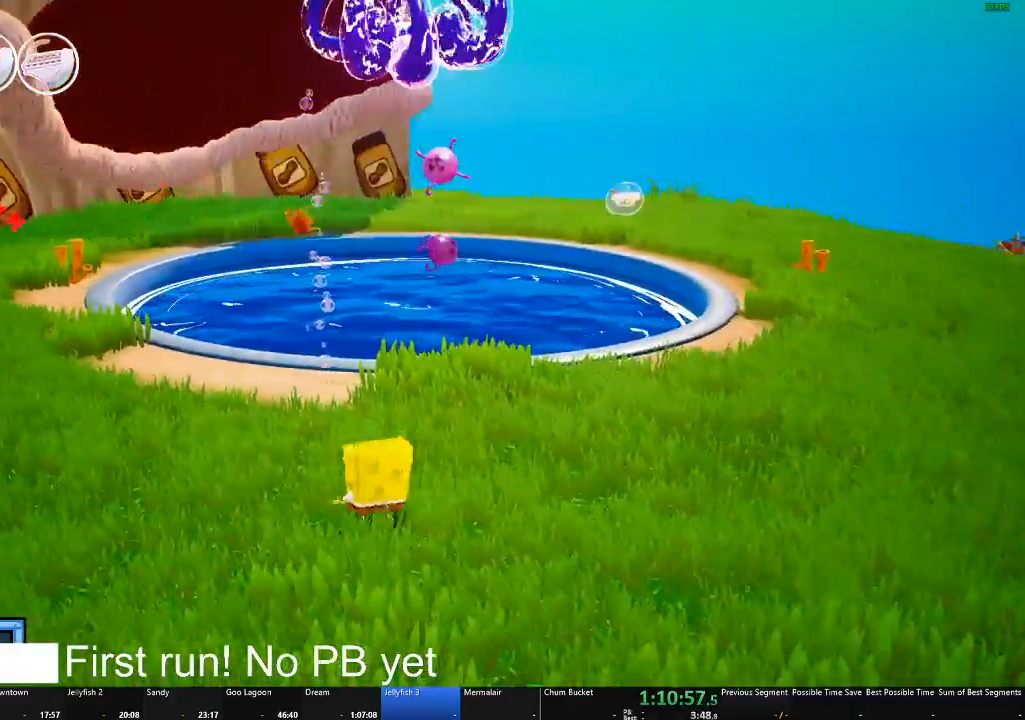
{"buttons": ["B"], "left_stick": "center", "right_stick": "center", "events": [[100, "B", "down"], [467, "left_stick", "center"]]}
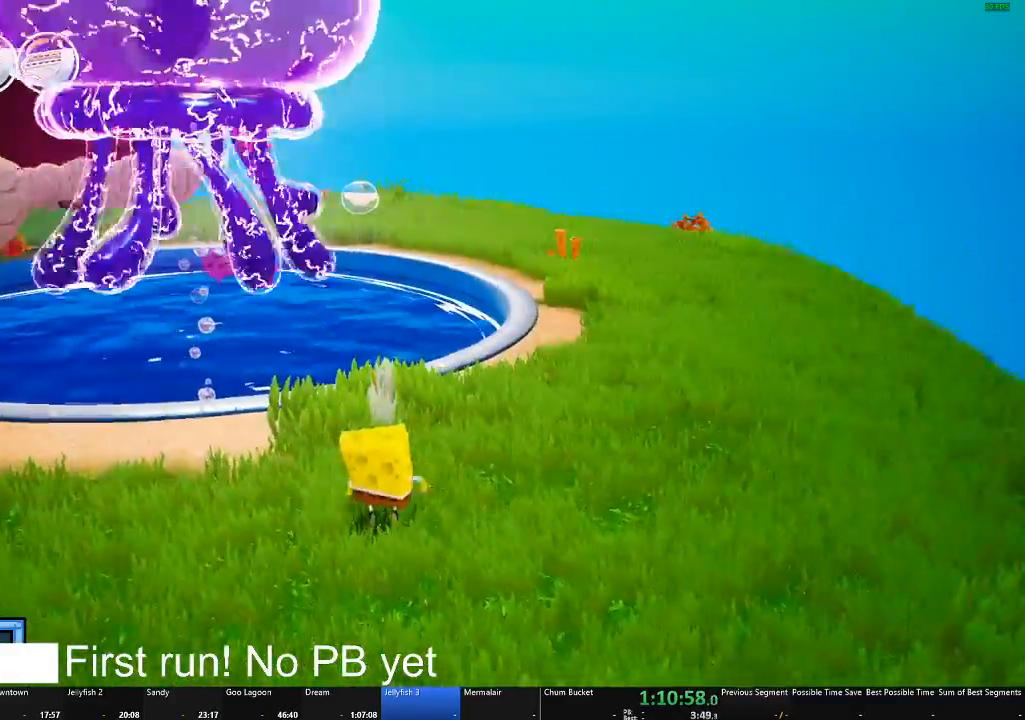
{"buttons": ["B"], "left_stick": "left", "right_stick": "center", "events": [[34, "left_stick", "left"], [200, "left_stick", "center"], [451, "left_stick", "left"]]}
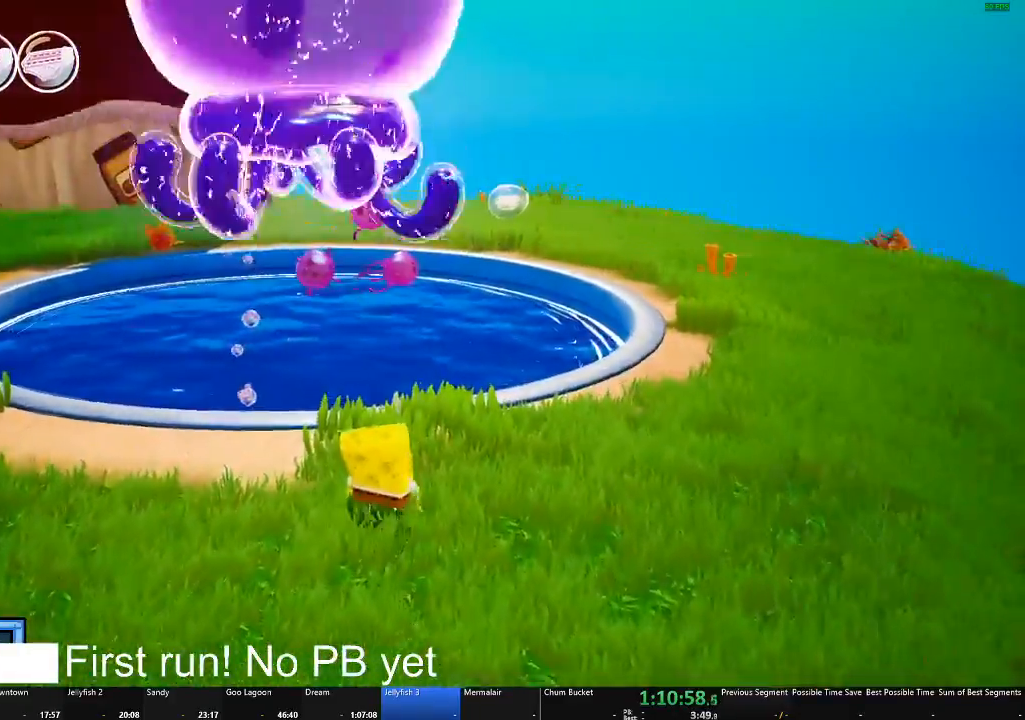
{"buttons": [], "left_stick": "center", "right_stick": "center", "events": [[16, "B", "up"], [16, "left_stick", "center"]]}
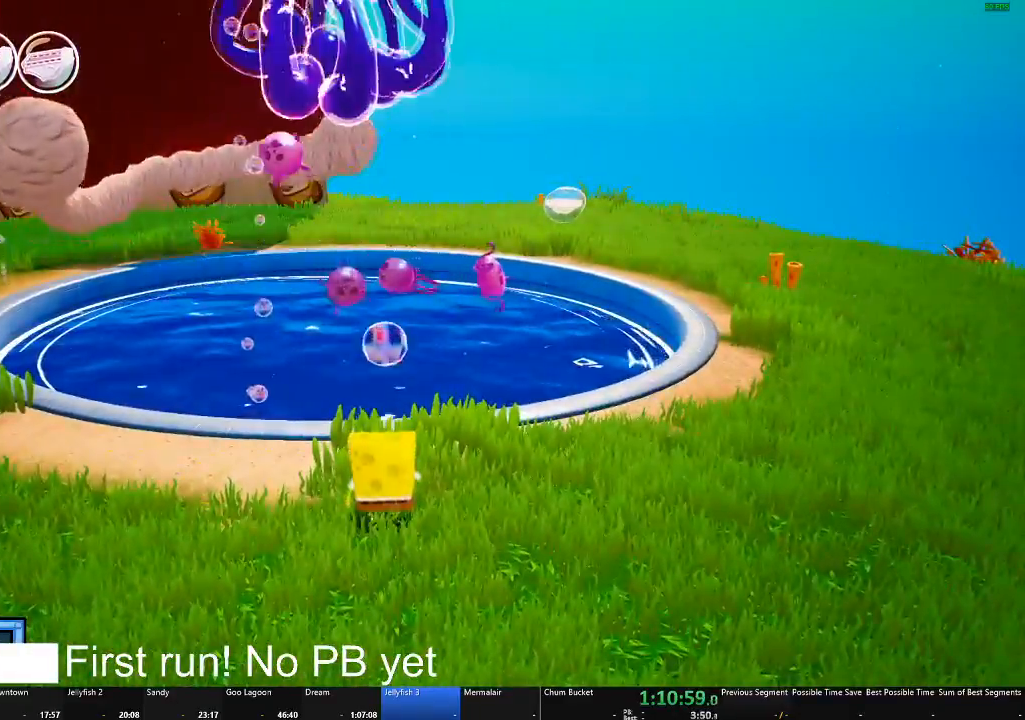
{"buttons": [], "left_stick": "down-right", "right_stick": "center", "events": [[384, "left_stick", "down-right"]]}